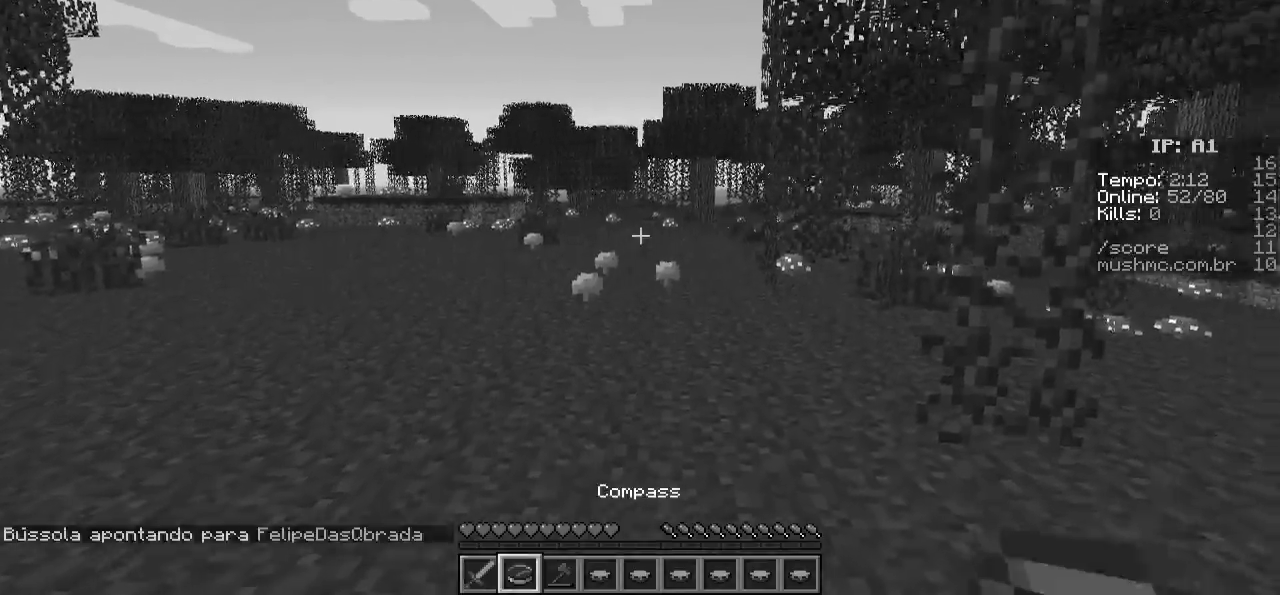
Gameplay with keyboard; each line is a JSON object with the keys held at the frame after it. "events" lists presses ("down") and releases ("up") of "a", "d", "s" and "w" between this image and that frame as [ms after this image, input, new state], when the widget could be followed in between. No other keys are recorded. Mouse input is not recorded.
{"keys": ["w"], "events": [[50, "w", "down"]]}
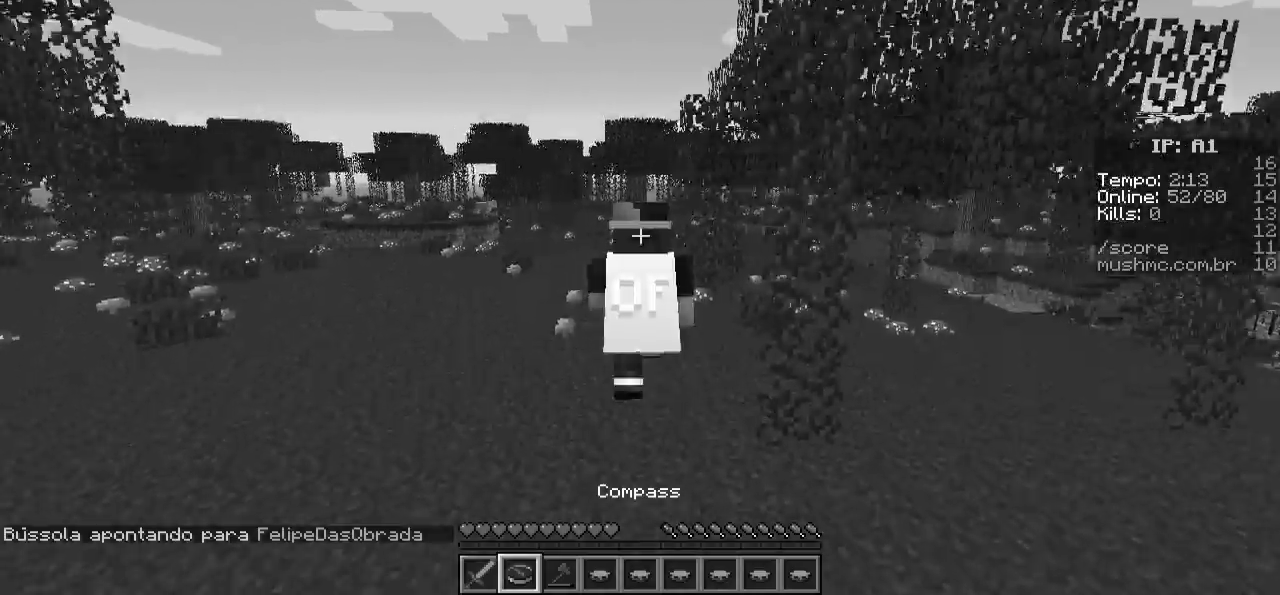
{"keys": ["w"], "events": []}
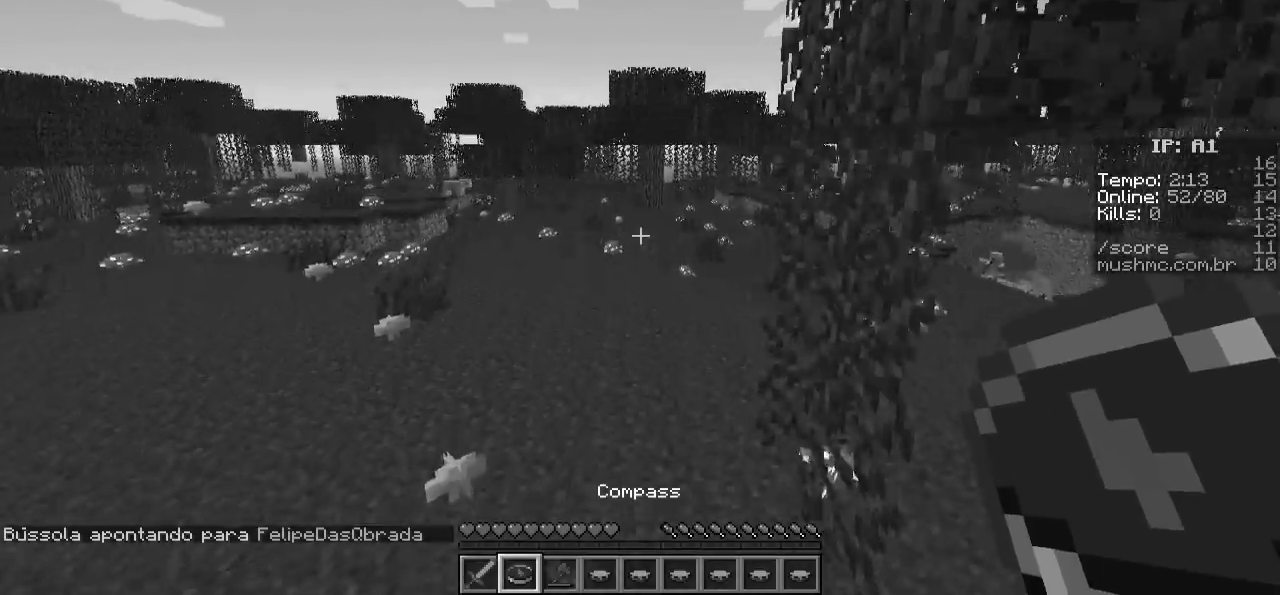
{"keys": ["w"], "events": []}
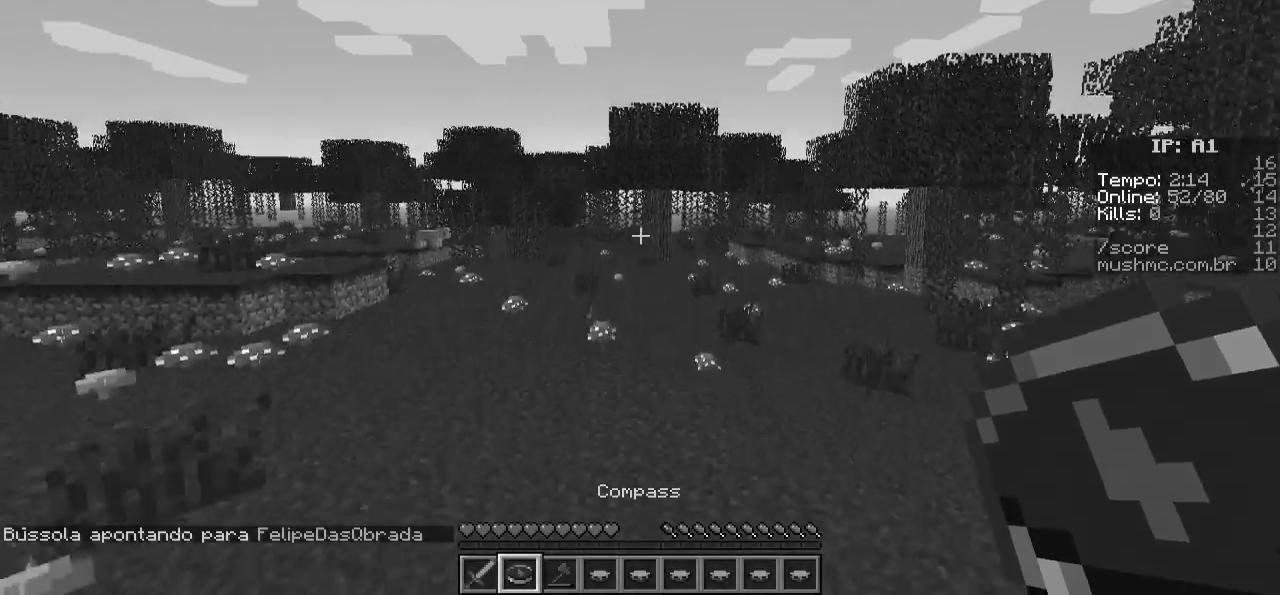
{"keys": ["w"], "events": []}
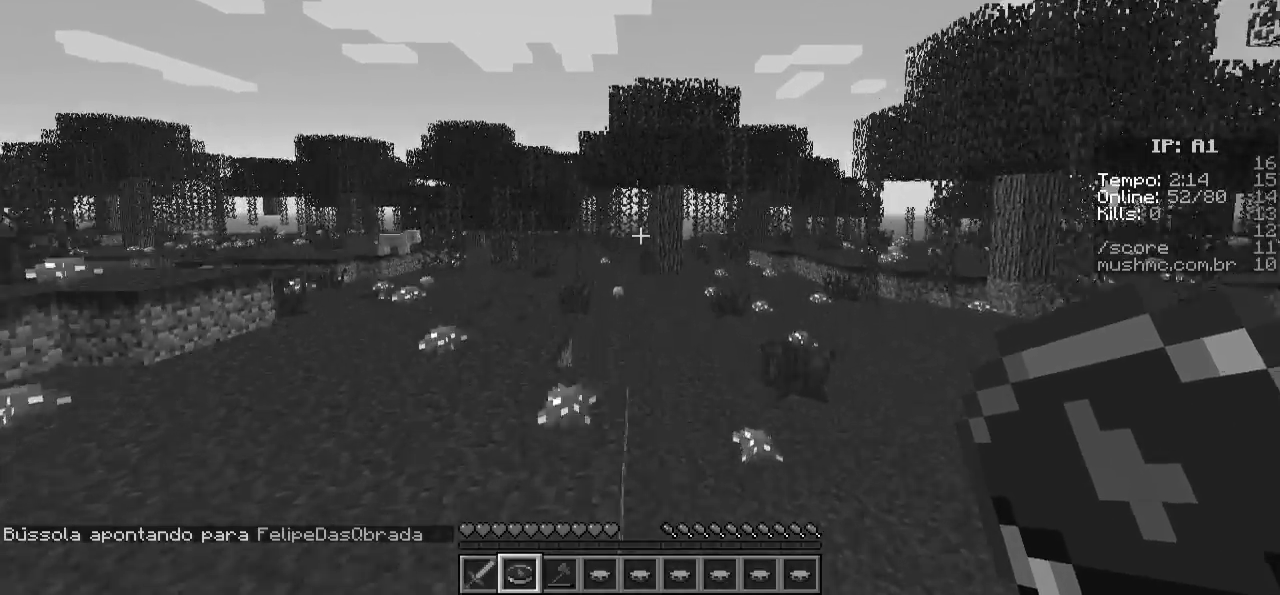
{"keys": ["w"], "events": []}